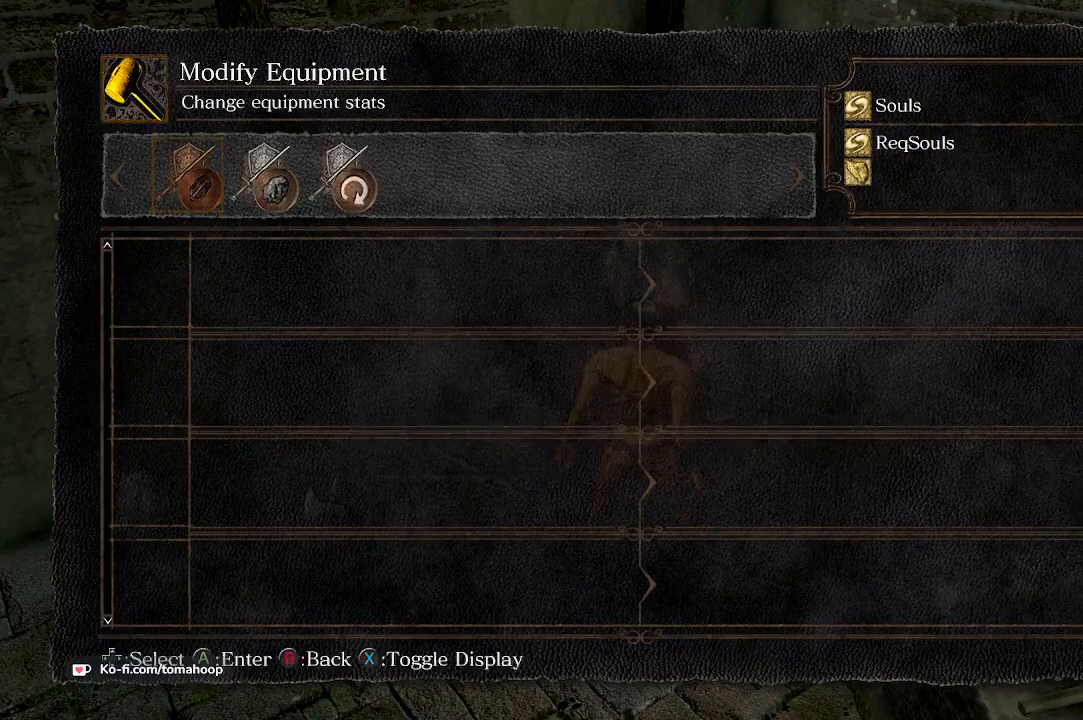
Gameplay with a controller (Xbox layout); each line is a JSON object with the inputs held at the frame after it. "events" lists button and stick changes between this image and that frame as [ms after this image, input, new state], when the widget could be followed in between.
{"buttons": [], "left_stick": "center", "right_stick": "center", "events": [[67, "B", "down"], [133, "B", "up"], [200, "B", "down"], [200, "left_stick", "left"], [267, "B", "up"], [333, "B", "down"], [333, "left_stick", "center"], [400, "B", "up"]]}
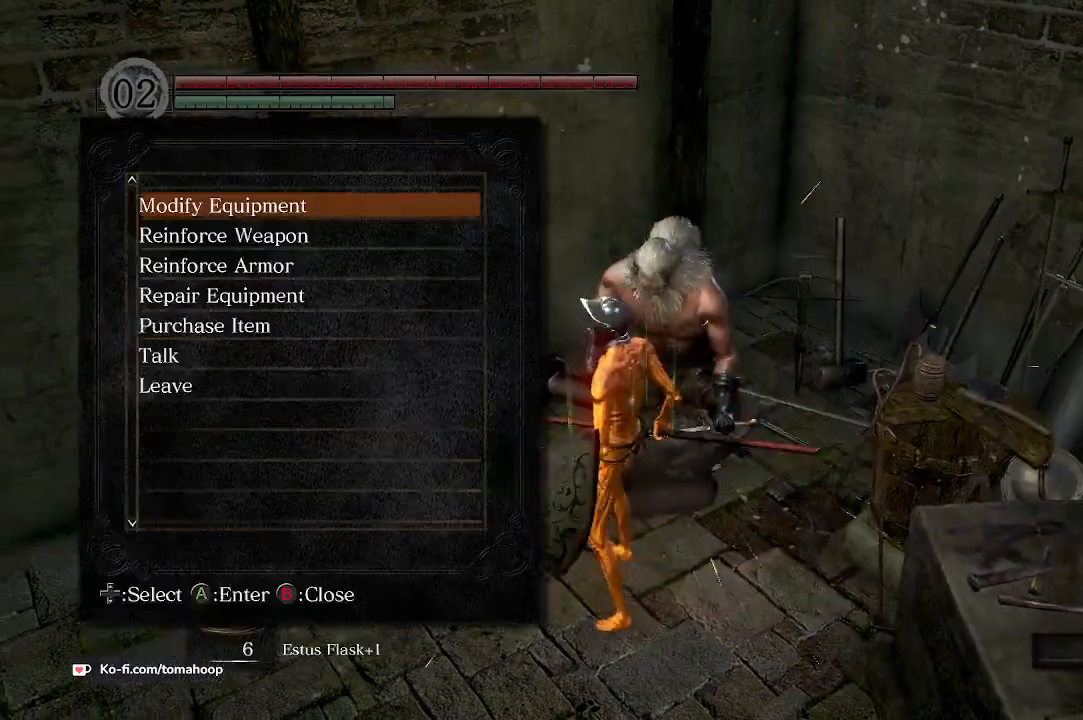
{"buttons": [], "left_stick": "center", "right_stick": "center", "events": [[267, "DPAD_DOWN", "down"], [333, "DPAD_DOWN", "up"]]}
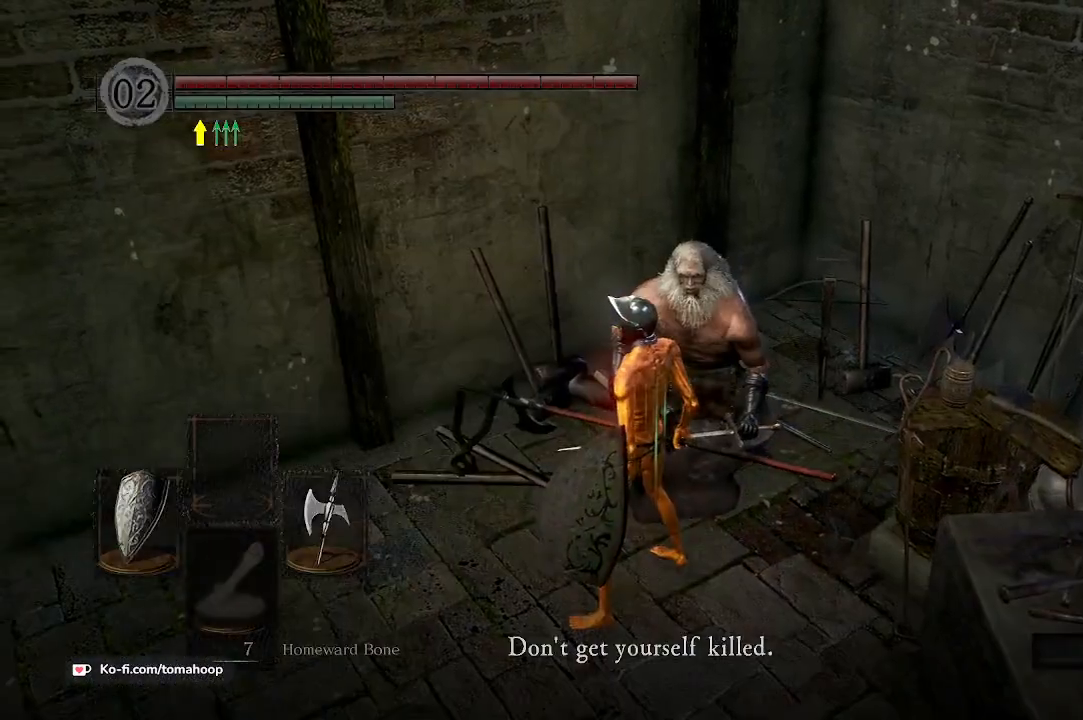
{"buttons": [], "left_stick": "down-left", "right_stick": "center", "events": [[100, "A", "down"], [167, "A", "up"], [233, "left_stick", "down-left"], [267, "A", "down"], [300, "A", "up"], [400, "A", "down"], [467, "A", "up"]]}
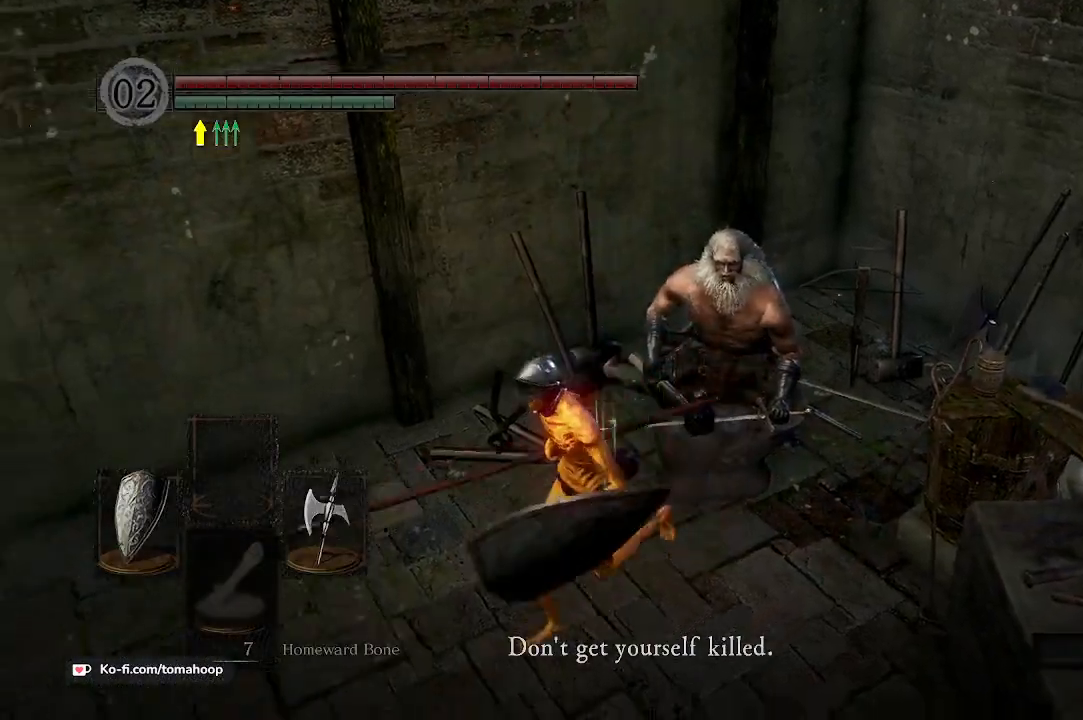
{"buttons": [], "left_stick": "up", "right_stick": "center", "events": [[33, "A", "down"], [67, "A", "up"], [133, "left_stick", "down-right"], [167, "A", "down"], [200, "A", "up"], [200, "left_stick", "right"], [300, "A", "down"], [333, "A", "up"], [400, "A", "down"], [400, "left_stick", "up"], [467, "A", "up"]]}
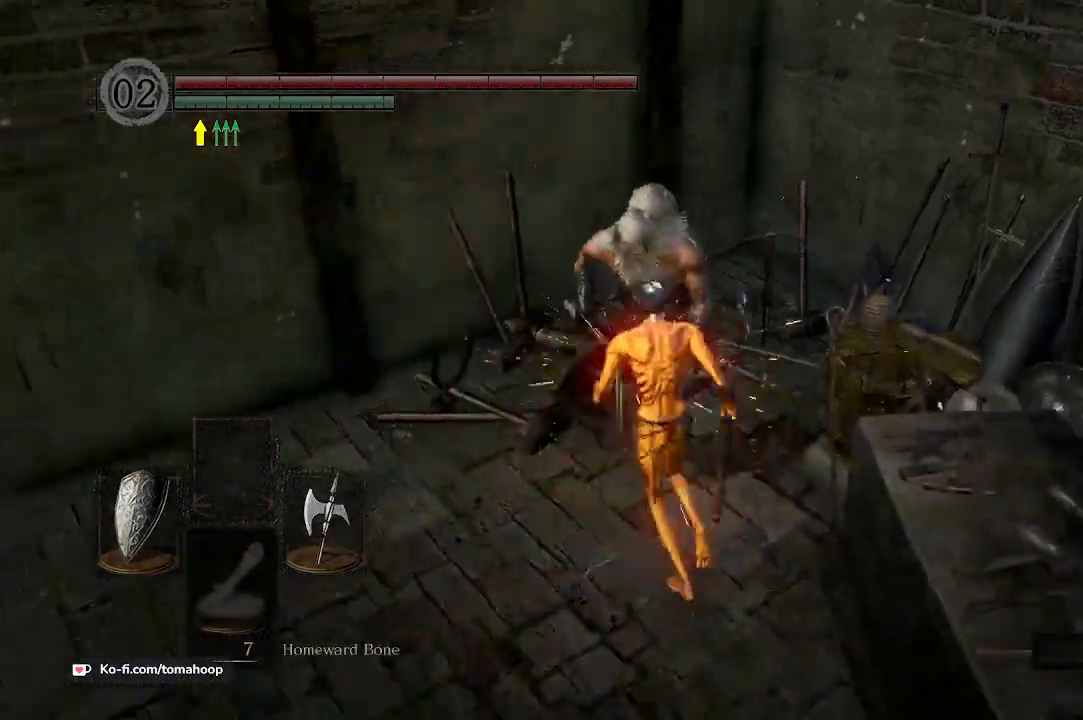
{"buttons": [], "left_stick": "down-left", "right_stick": "up-right", "events": [[33, "A", "down"], [100, "A", "up"], [100, "left_stick", "left"], [167, "left_stick", "down-left"], [367, "right_stick", "right"], [500, "right_stick", "up-right"]]}
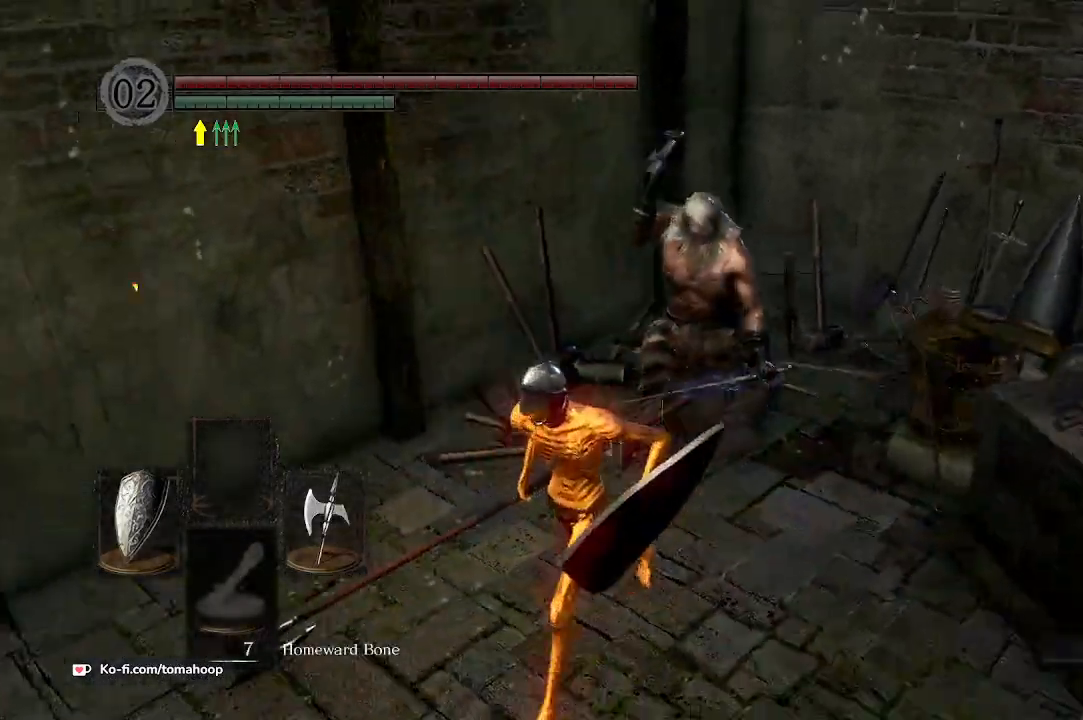
{"buttons": ["B"], "left_stick": "down", "right_stick": "center", "events": [[33, "B", "down"], [100, "left_stick", "down"], [300, "right_stick", "center"]]}
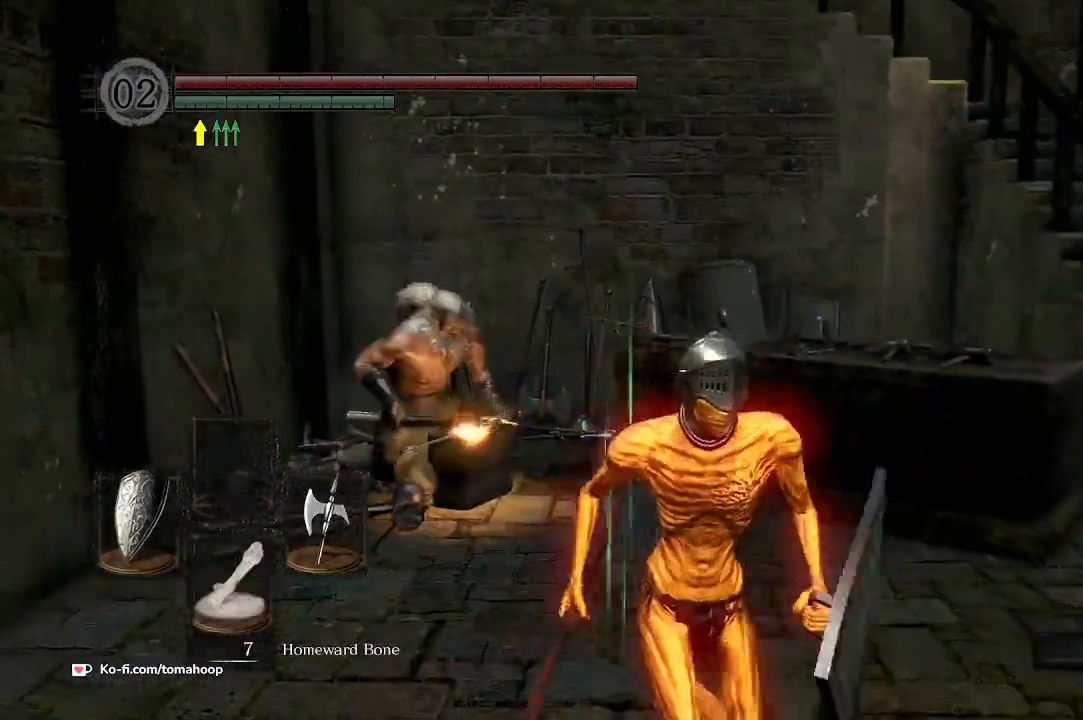
{"buttons": ["B"], "left_stick": "up-right", "right_stick": "center", "events": [[133, "right_stick", "right"], [233, "left_stick", "right"], [300, "right_stick", "center"], [367, "left_stick", "up-right"]]}
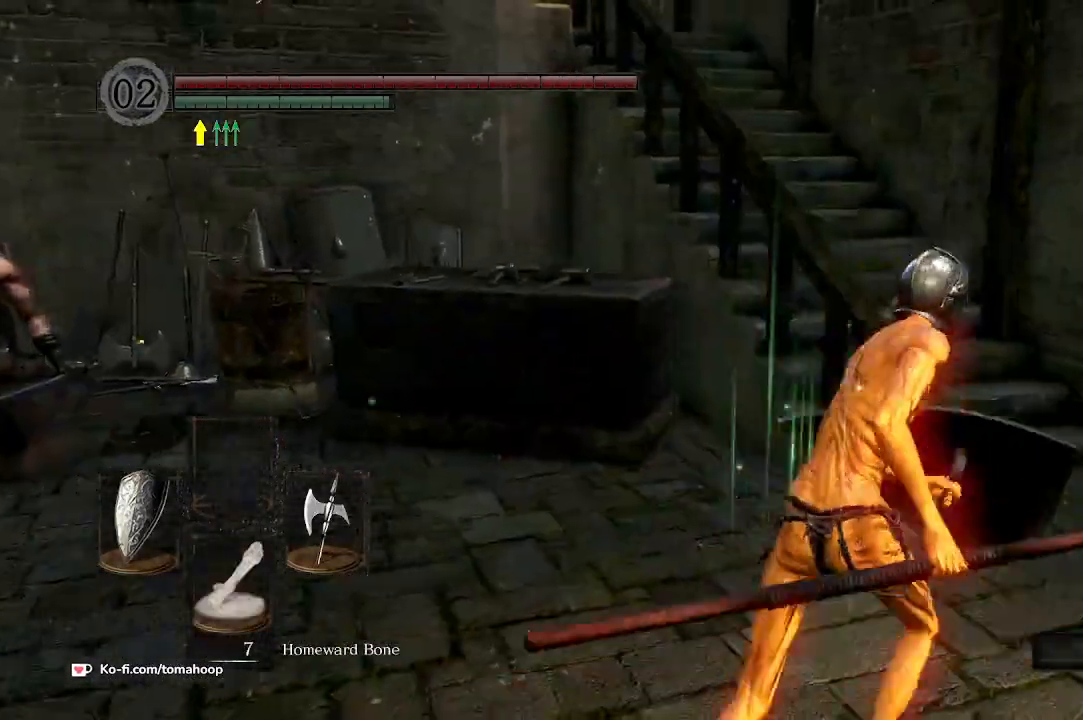
{"buttons": [], "left_stick": "up-right", "right_stick": "center", "events": [[167, "right_stick", "down-left"], [333, "right_stick", "left"], [433, "right_stick", "center"], [500, "B", "up"]]}
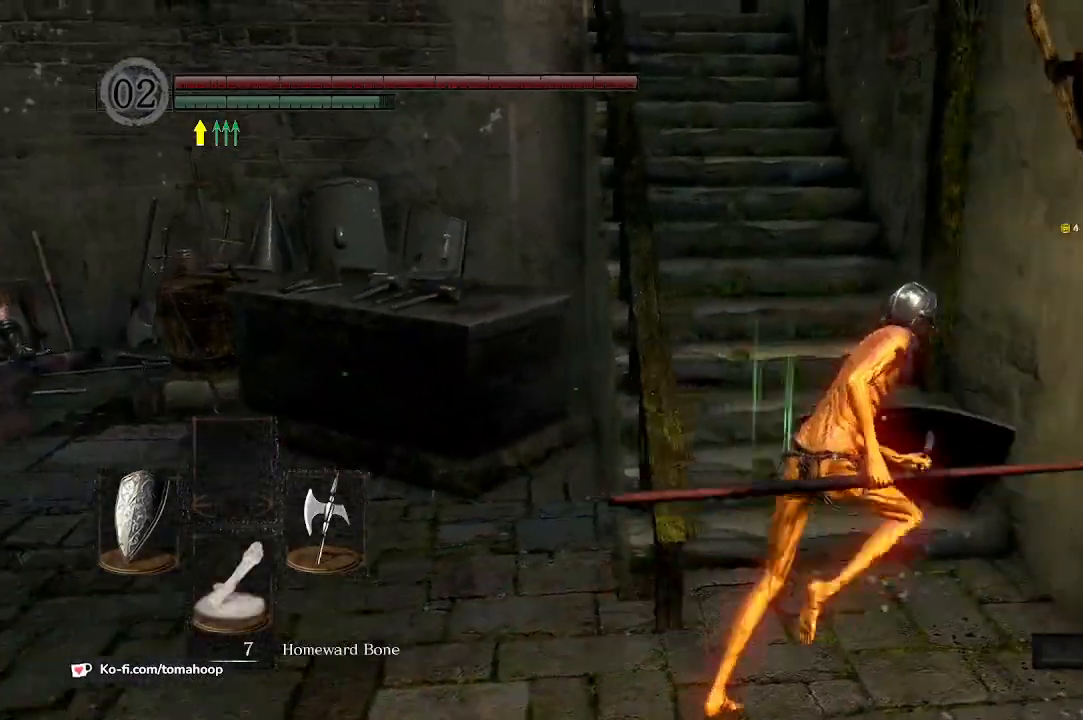
{"buttons": [], "left_stick": "up", "right_stick": "center", "events": [[133, "left_stick", "up"], [200, "START", "down"], [333, "START", "up"]]}
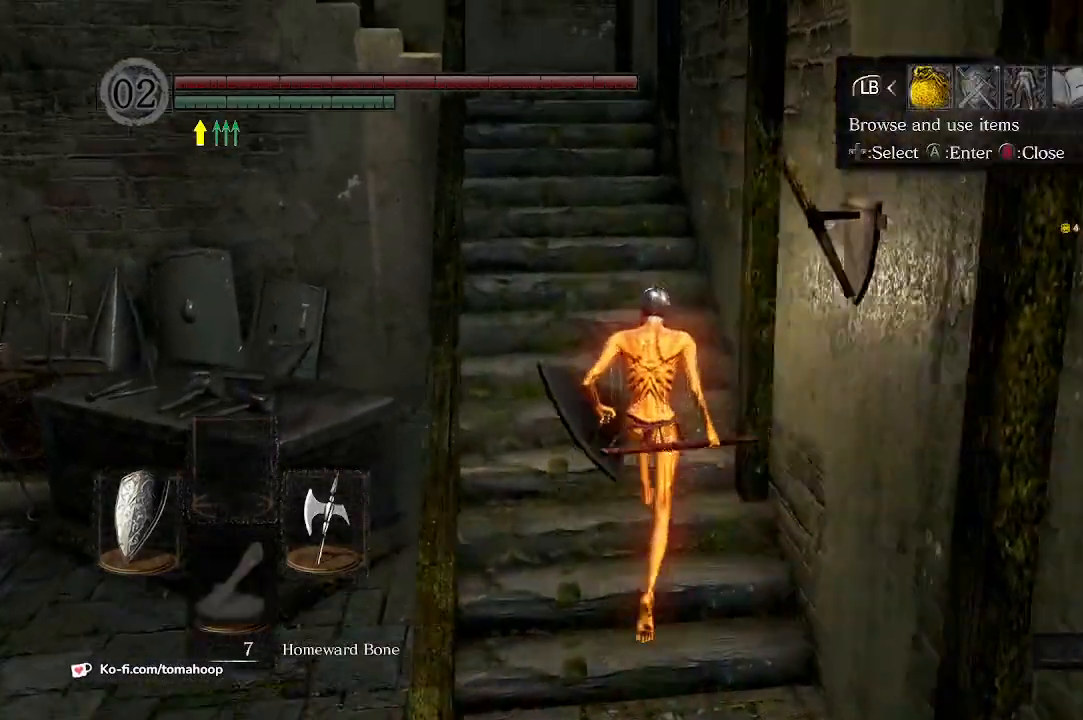
{"buttons": [], "left_stick": "up", "right_stick": "center", "events": [[100, "DPAD_RIGHT", "down"], [133, "A", "down"], [167, "DPAD_RIGHT", "up"], [200, "A", "up"], [433, "A", "down"], [467, "A", "up"]]}
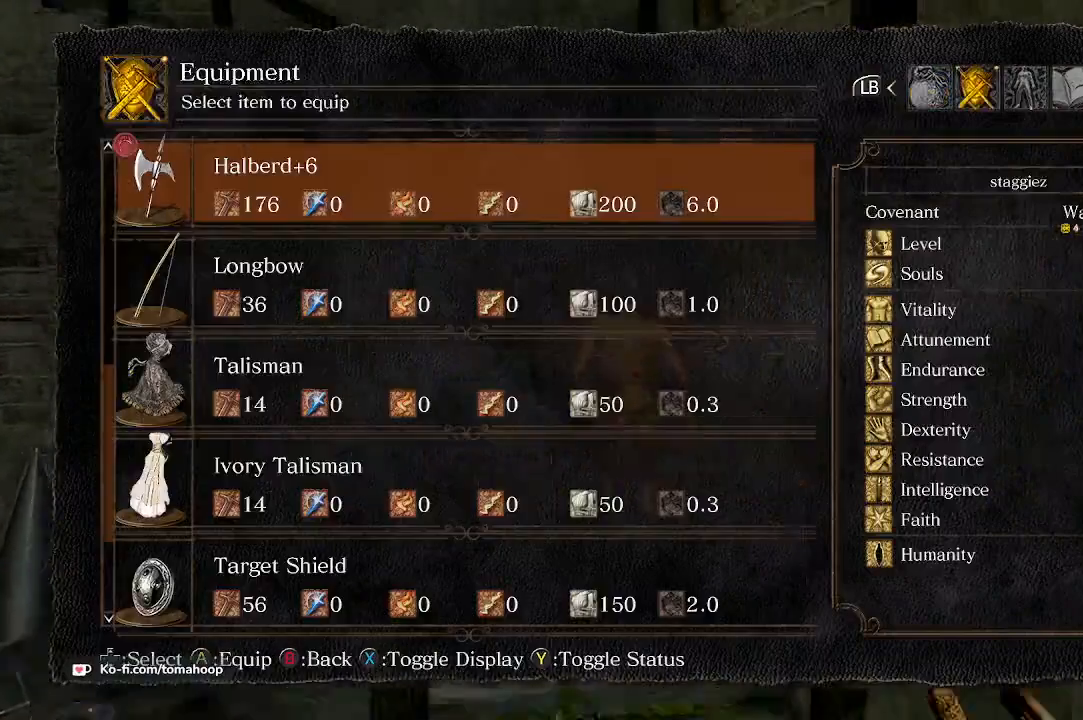
{"buttons": [], "left_stick": "up", "right_stick": "down-left", "events": [[467, "right_stick", "down-left"]]}
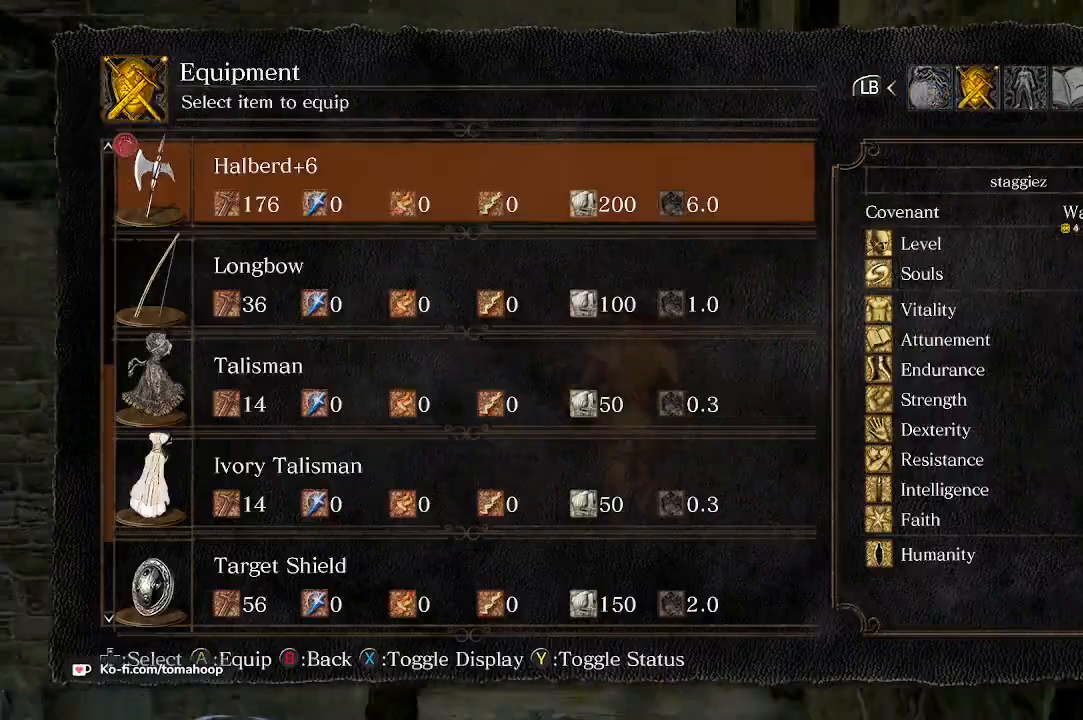
{"buttons": ["B"], "left_stick": "up", "right_stick": "center", "events": [[333, "right_stick", "center"], [500, "B", "down"]]}
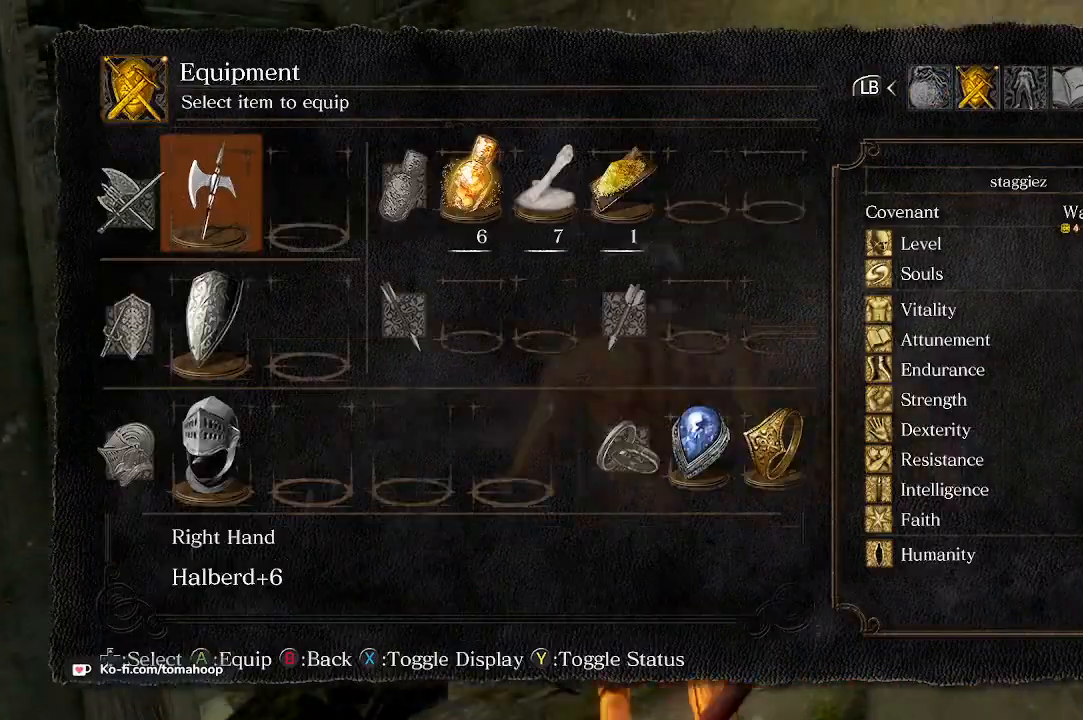
{"buttons": [], "left_stick": "up", "right_stick": "center", "events": [[67, "B", "up"], [233, "right_stick", "down-left"], [467, "right_stick", "center"]]}
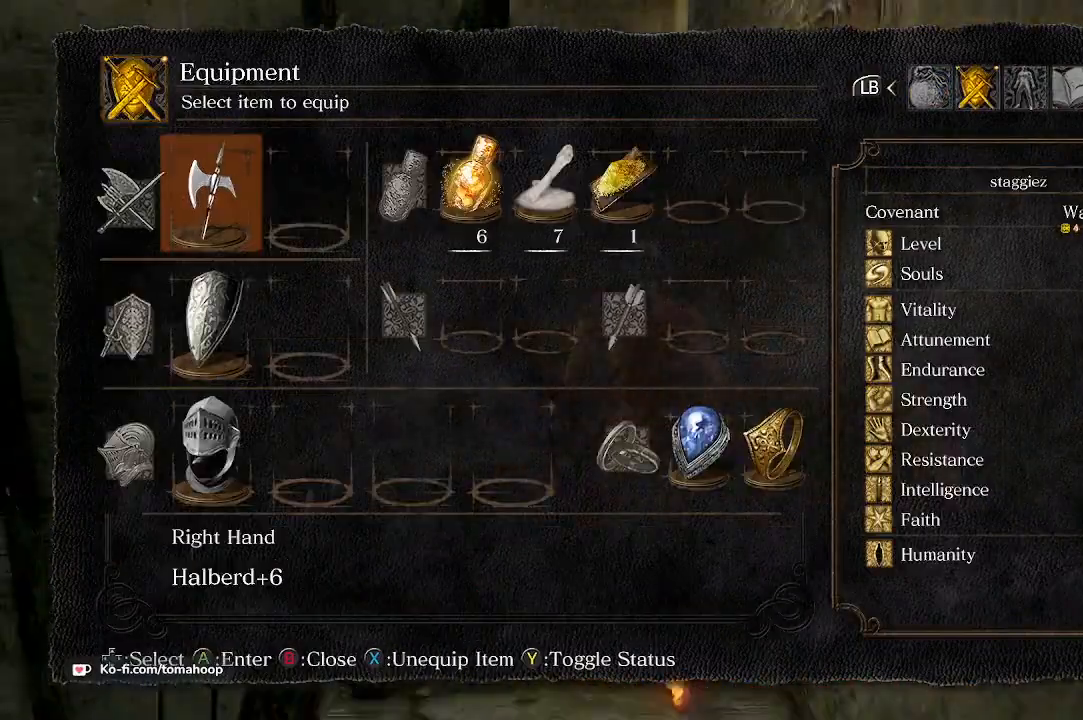
{"buttons": [], "left_stick": "up", "right_stick": "center", "events": [[333, "B", "down"], [433, "B", "up"]]}
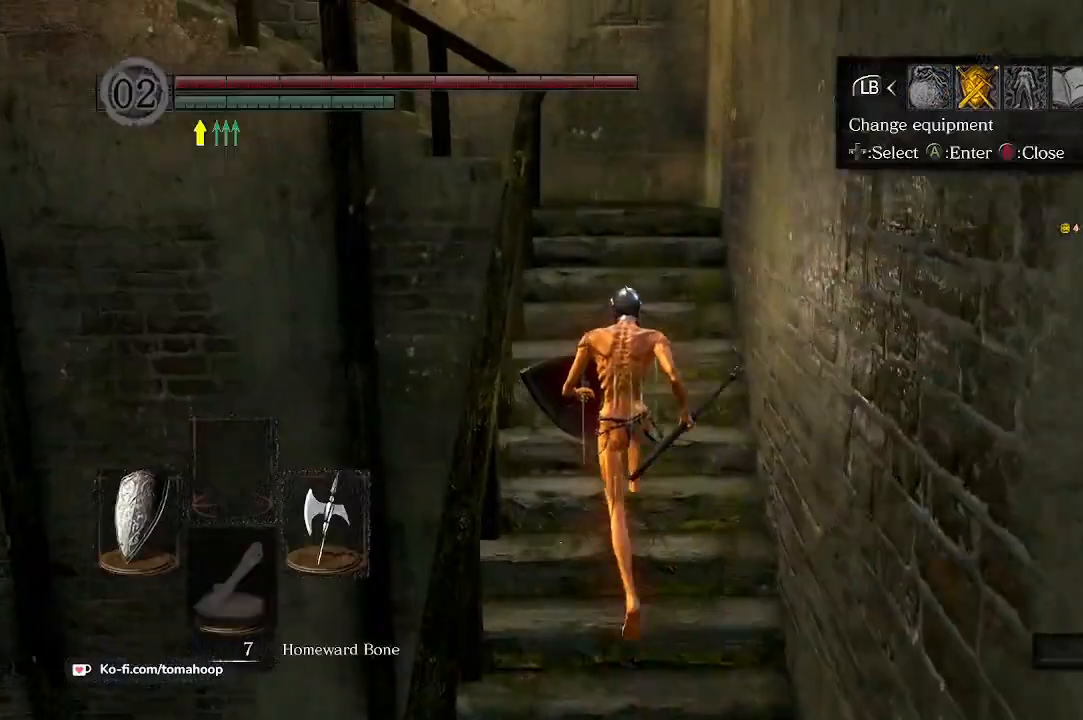
{"buttons": [], "left_stick": "up", "right_stick": "down-left", "events": [[200, "DPAD_LEFT", "down"], [267, "A", "down"], [300, "DPAD_LEFT", "up"], [333, "A", "up"], [500, "right_stick", "down-left"]]}
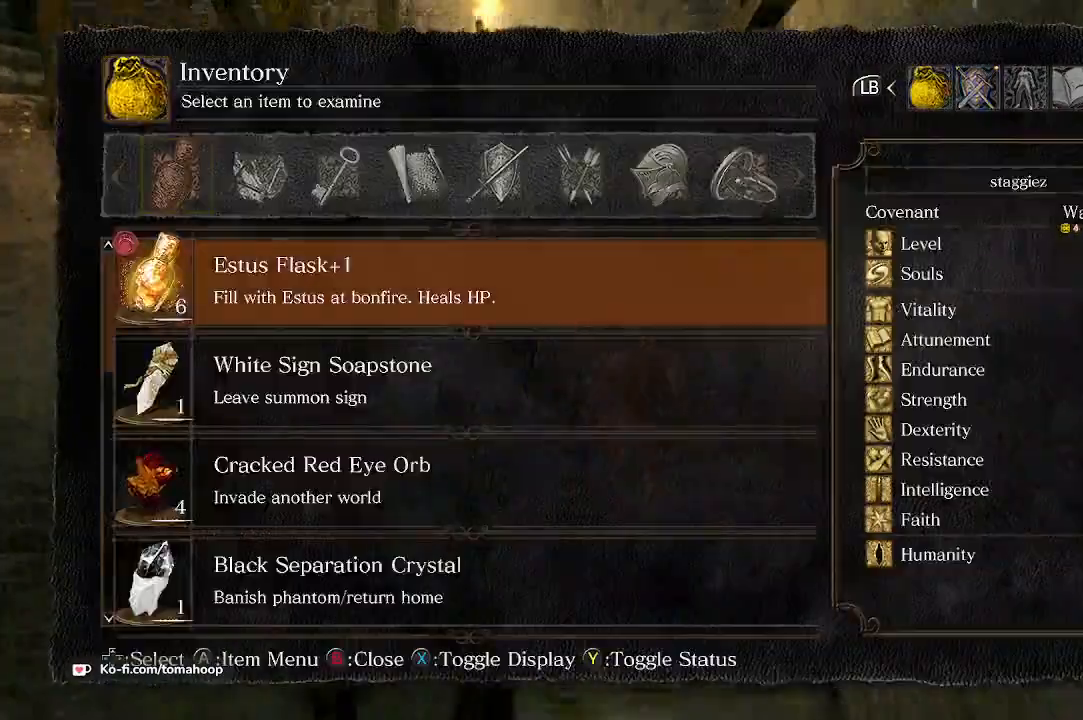
{"buttons": [], "left_stick": "up", "right_stick": "down-left", "events": [[267, "DPAD_RIGHT", "down"], [367, "DPAD_RIGHT", "up"]]}
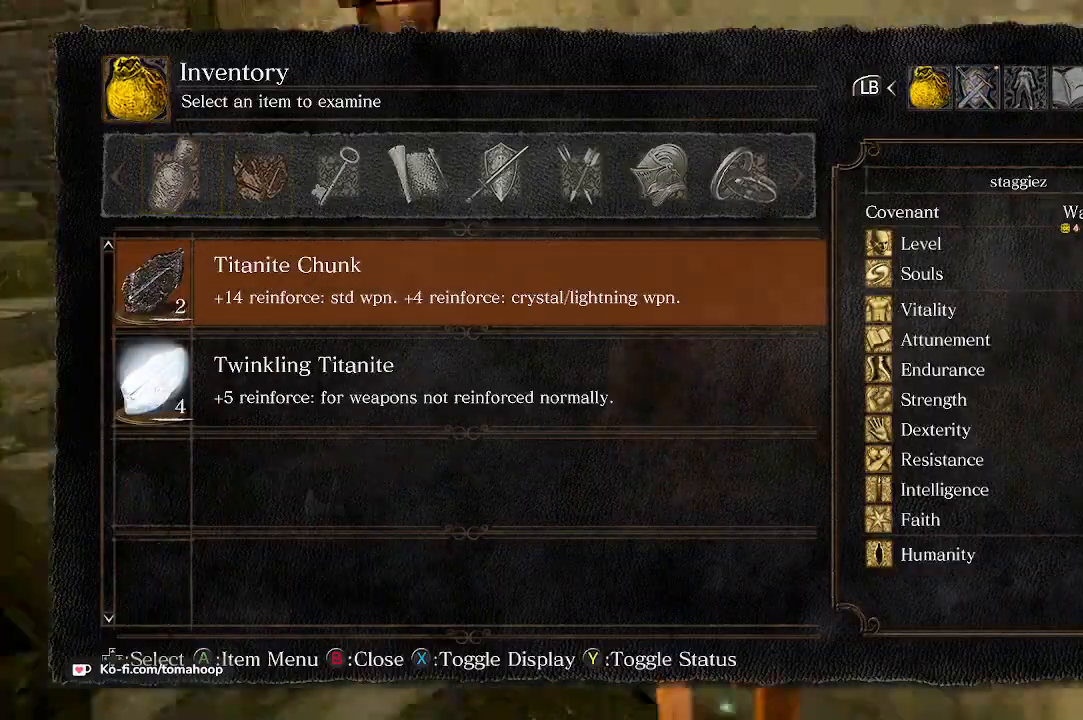
{"buttons": [], "left_stick": "up", "right_stick": "center", "events": [[300, "right_stick", "down"], [467, "right_stick", "center"]]}
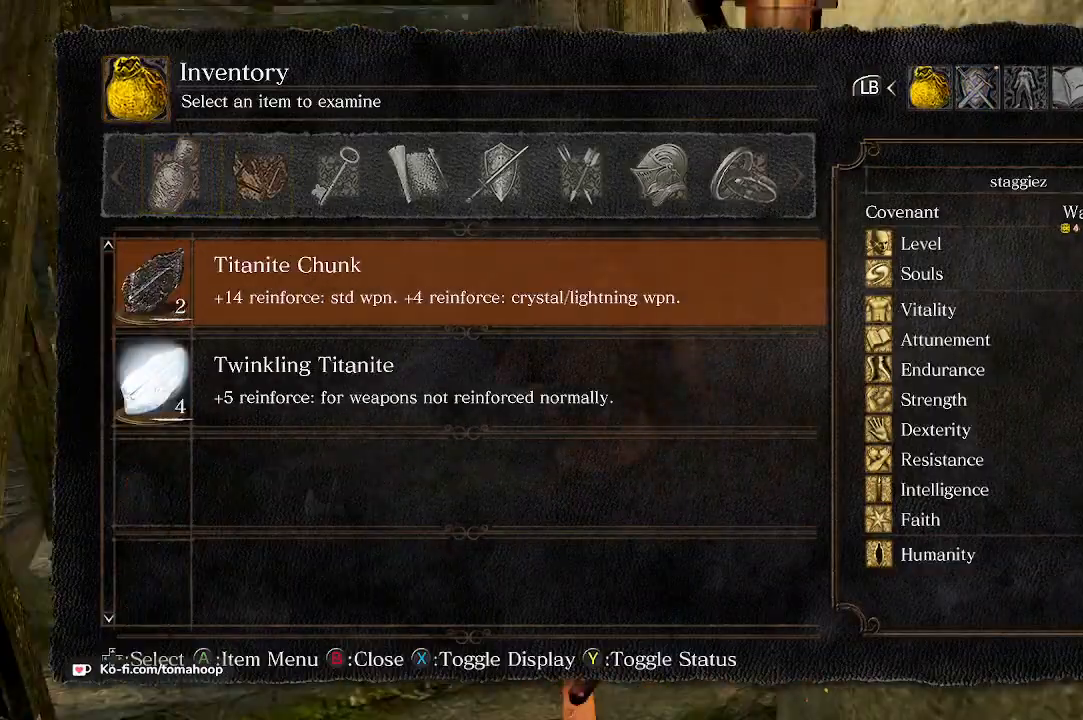
{"buttons": [], "left_stick": "up", "right_stick": "left", "events": [[400, "right_stick", "left"]]}
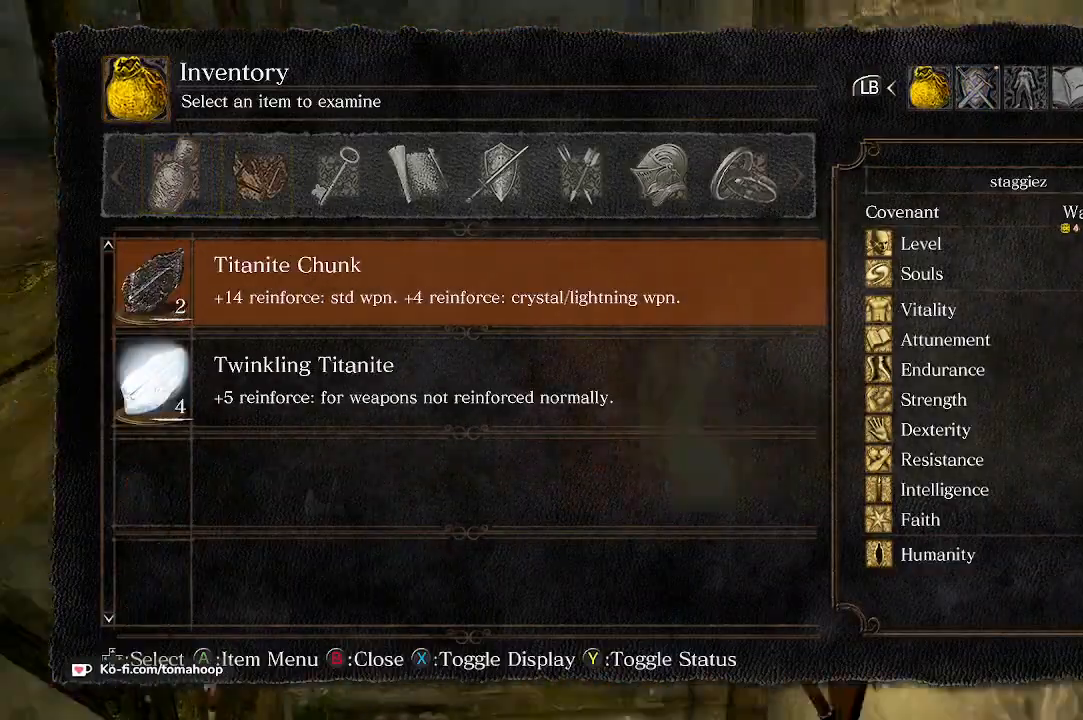
{"buttons": [], "left_stick": "up", "right_stick": "center", "events": [[267, "right_stick", "center"], [333, "B", "down"], [467, "B", "up"]]}
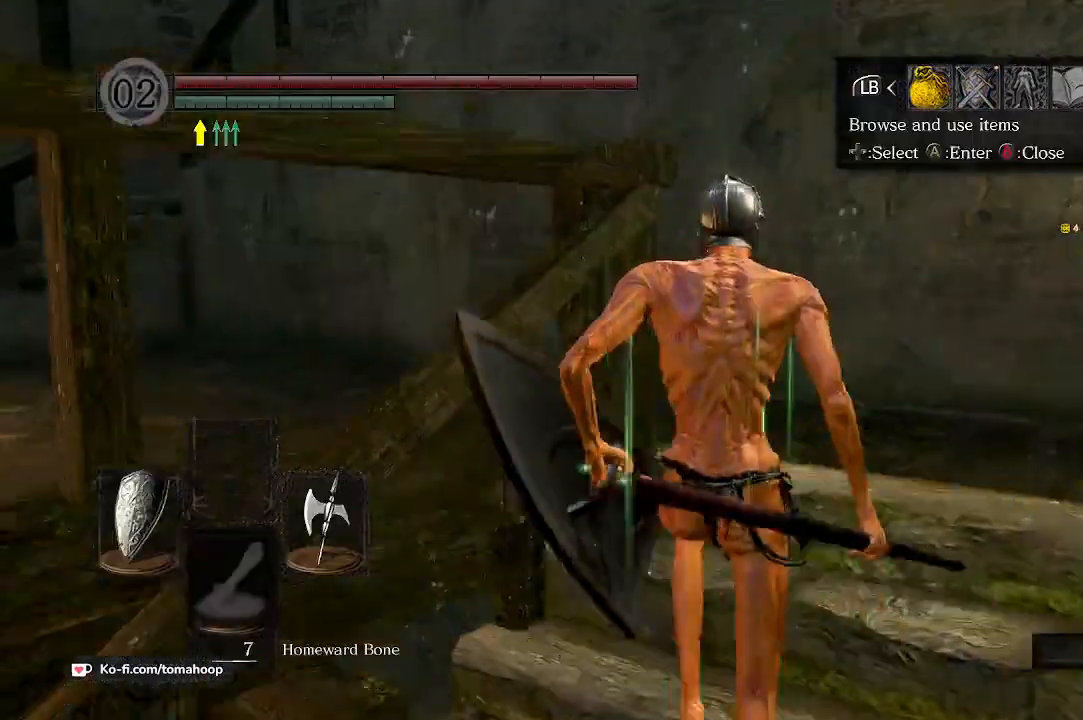
{"buttons": ["B"], "left_stick": "up-right", "right_stick": "down-left", "events": [[67, "right_stick", "left"], [100, "B", "down"], [167, "B", "up"], [200, "right_stick", "down-left"], [267, "left_stick", "up-right"], [367, "B", "down"]]}
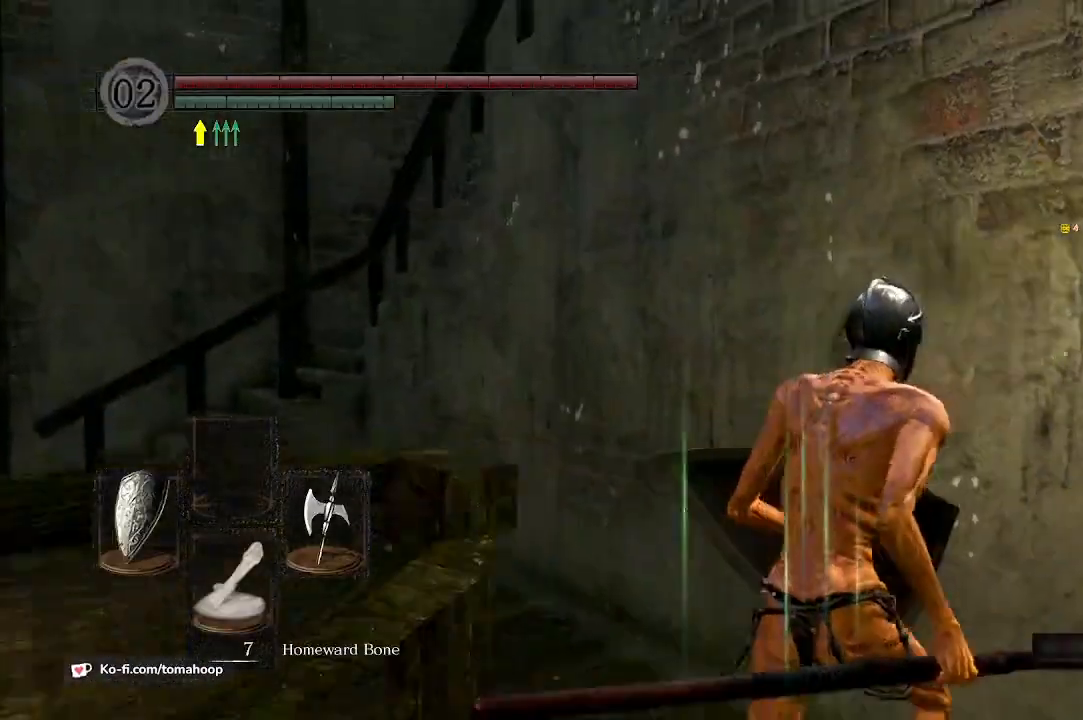
{"buttons": ["B"], "left_stick": "up", "right_stick": "down-left", "events": [[67, "left_stick", "up"]]}
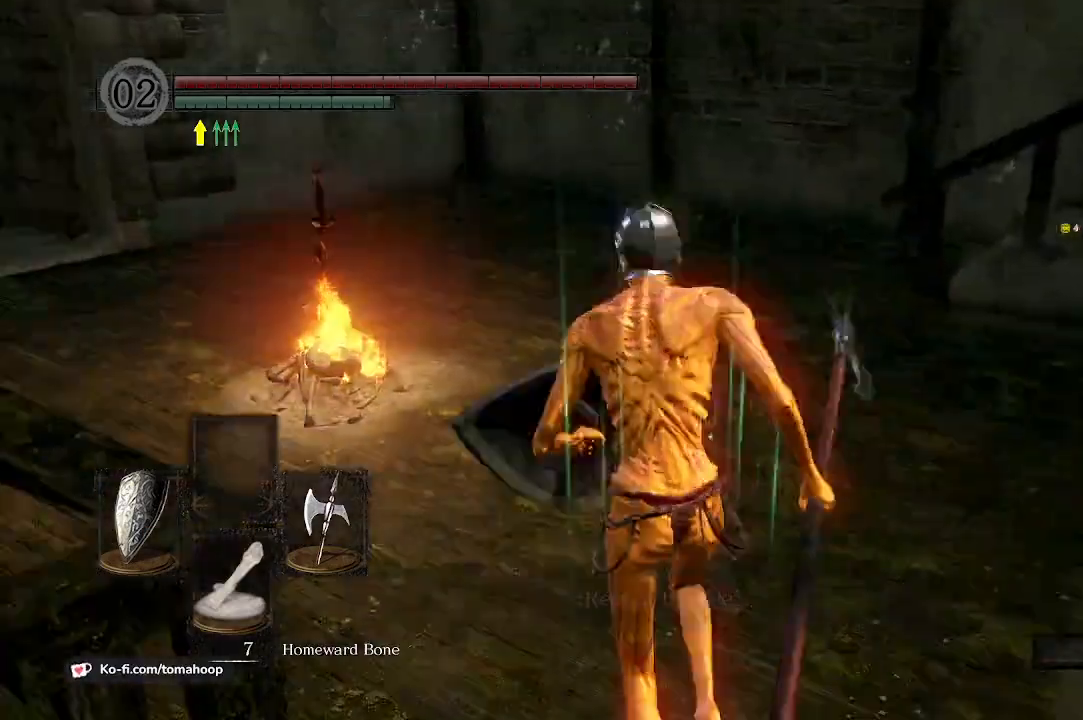
{"buttons": ["B", "Y"], "left_stick": "up", "right_stick": "center", "events": [[133, "right_stick", "center"], [433, "Y", "down"]]}
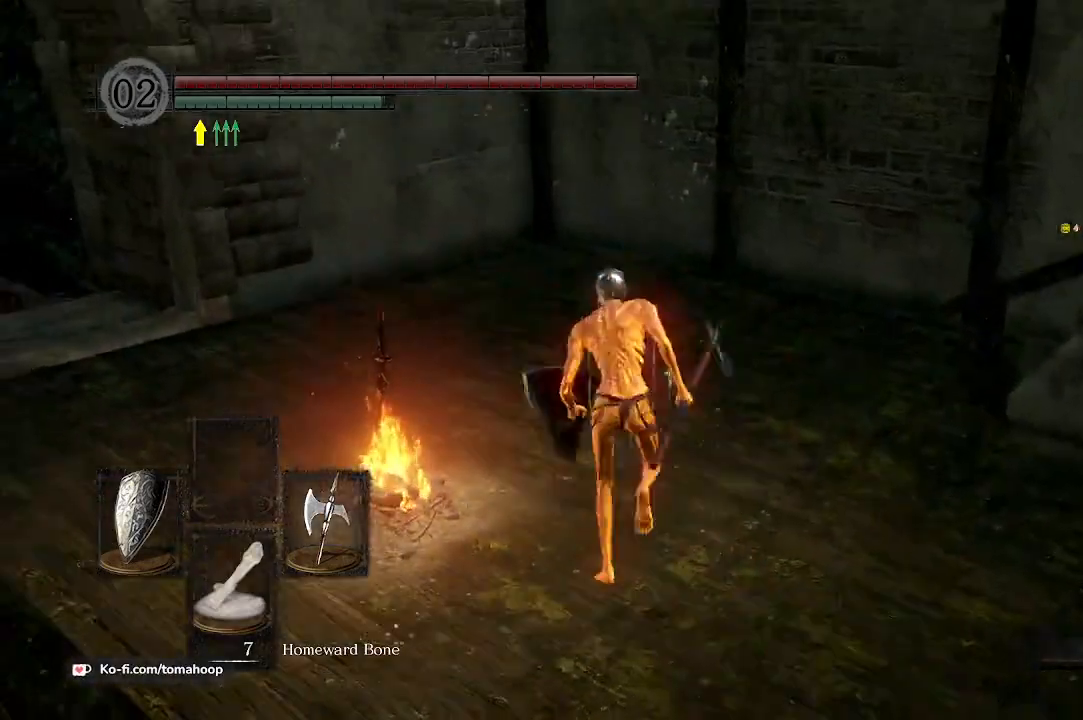
{"buttons": ["B"], "left_stick": "up-left", "right_stick": "left", "events": [[67, "Y", "up"], [233, "right_stick", "left"], [433, "left_stick", "up-left"]]}
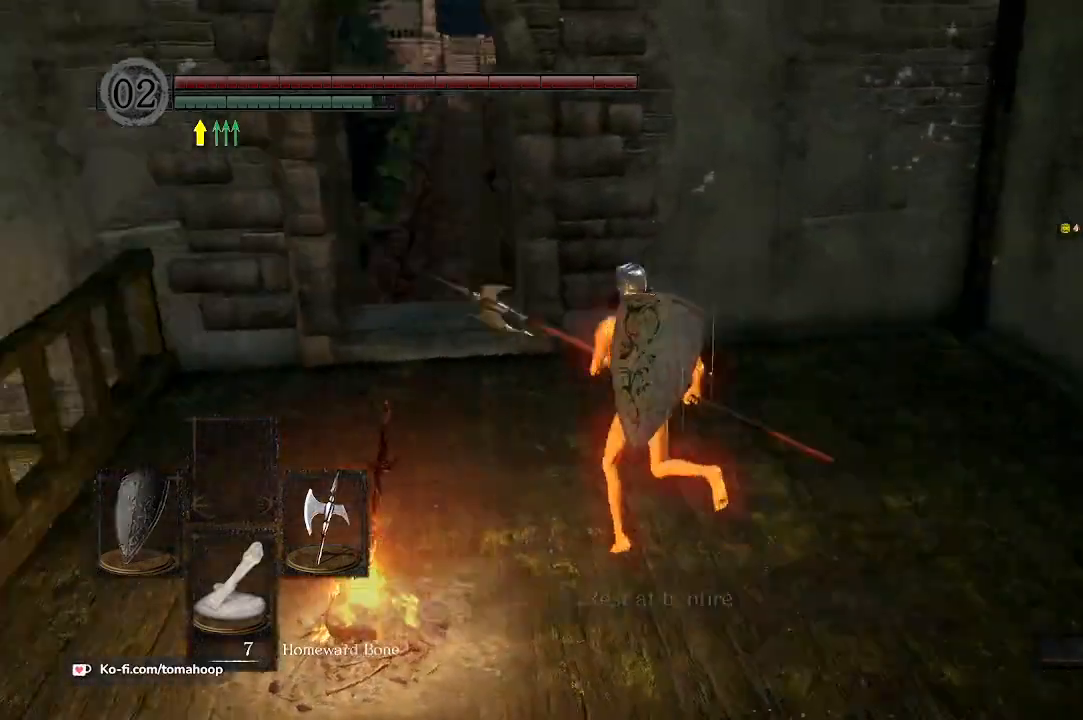
{"buttons": ["B"], "left_stick": "up", "right_stick": "center", "events": [[133, "left_stick", "up"], [167, "right_stick", "center"]]}
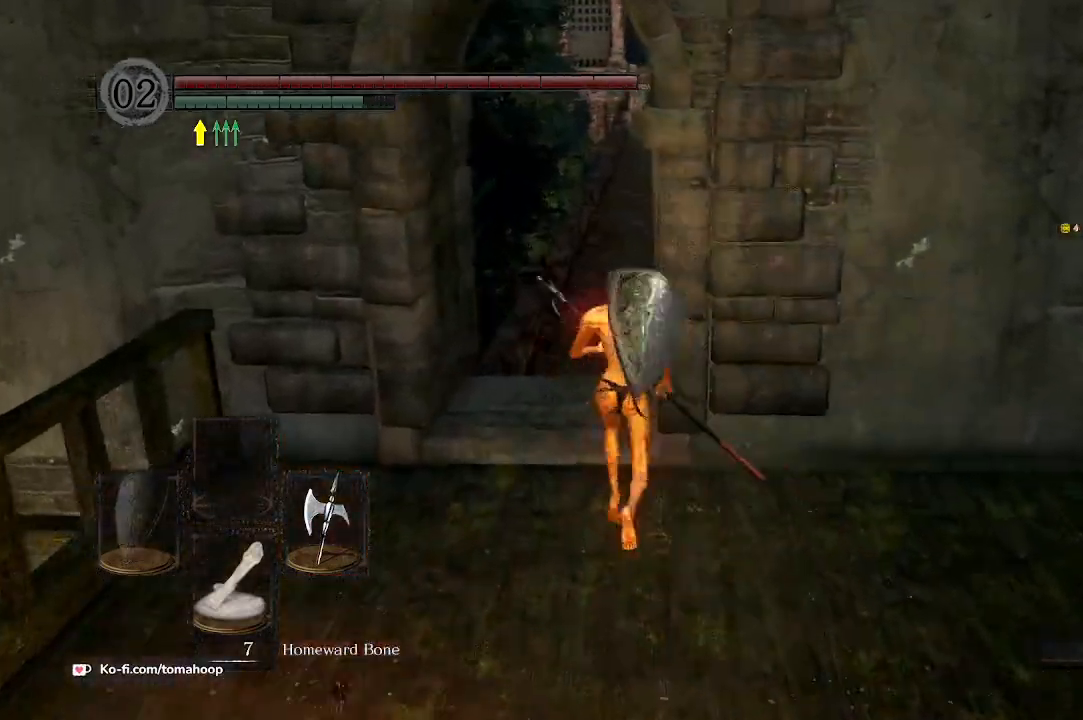
{"buttons": ["B"], "left_stick": "up", "right_stick": "center", "events": []}
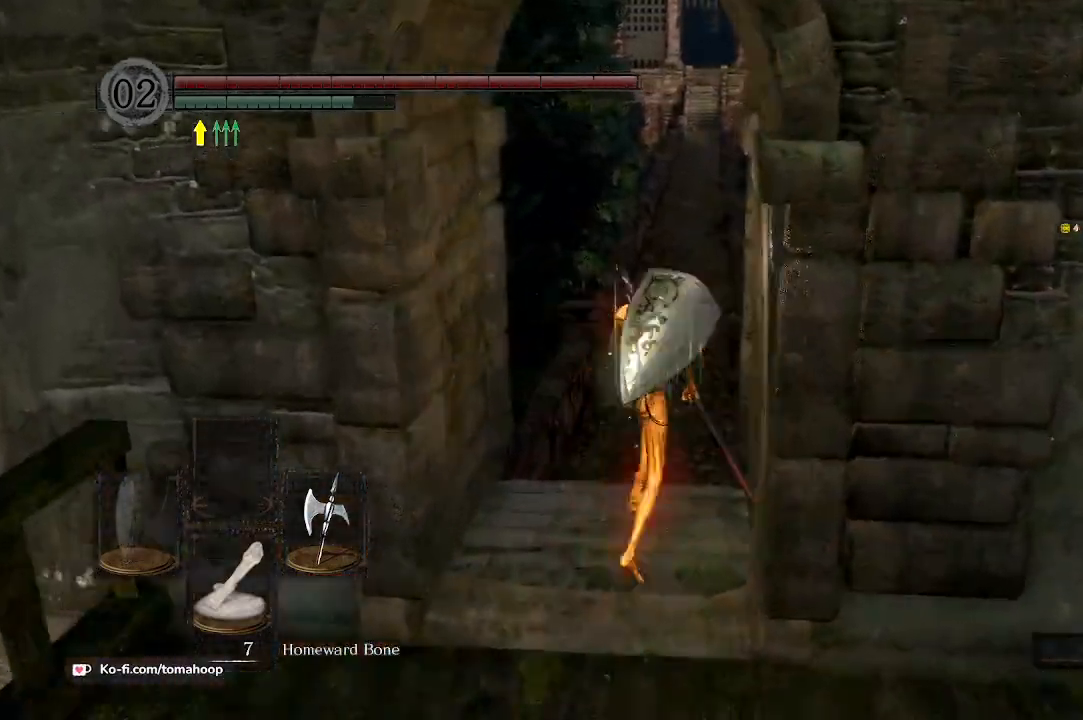
{"buttons": ["B"], "left_stick": "down", "right_stick": "up-right", "events": [[100, "left_stick", "up-right"], [267, "left_stick", "down-right"], [333, "left_stick", "down"], [500, "right_stick", "up-right"]]}
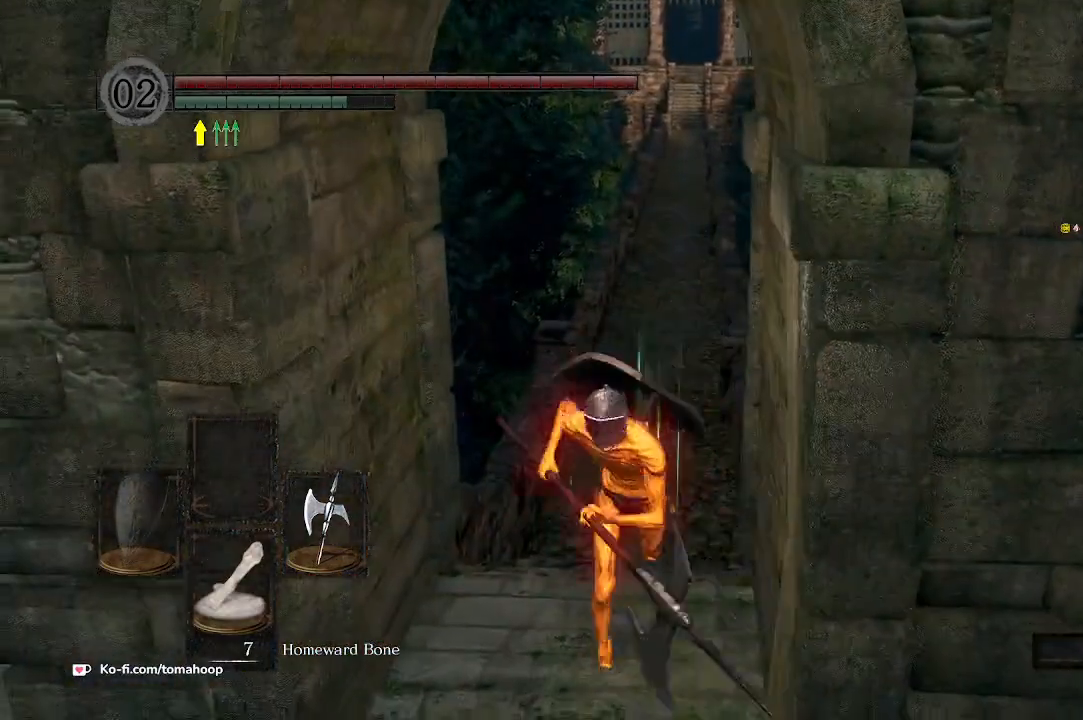
{"buttons": [], "left_stick": "down", "right_stick": "center", "events": [[367, "right_stick", "center"], [433, "B", "up"]]}
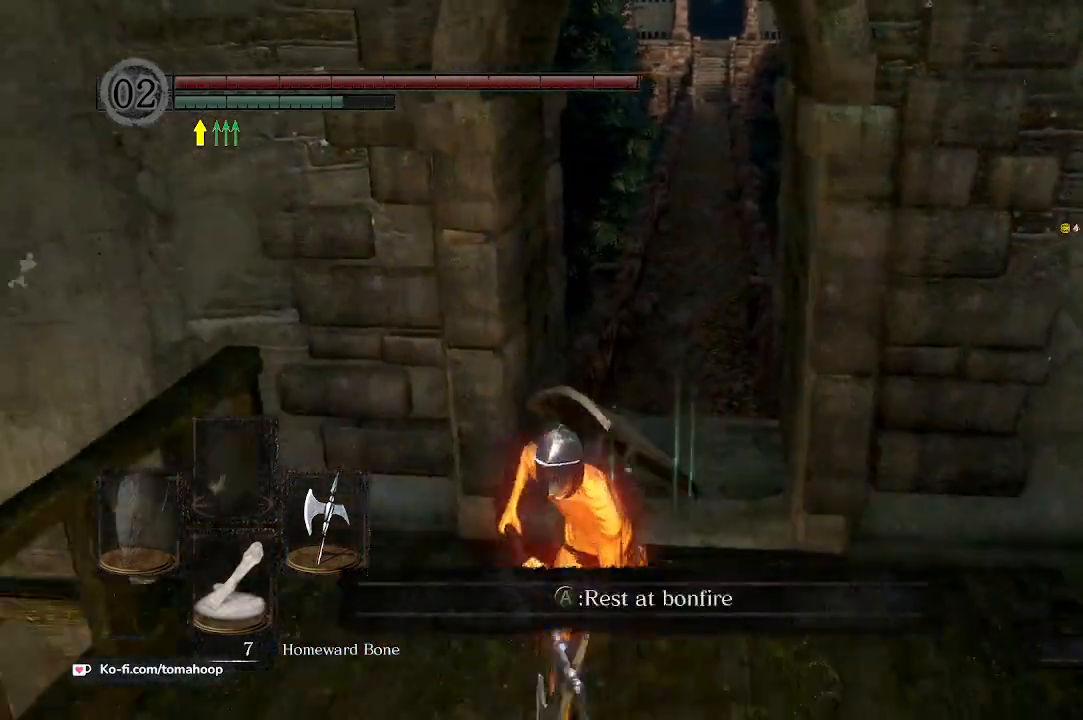
{"buttons": [], "left_stick": "center", "right_stick": "center", "events": [[200, "A", "down"], [233, "left_stick", "center"], [300, "A", "up"]]}